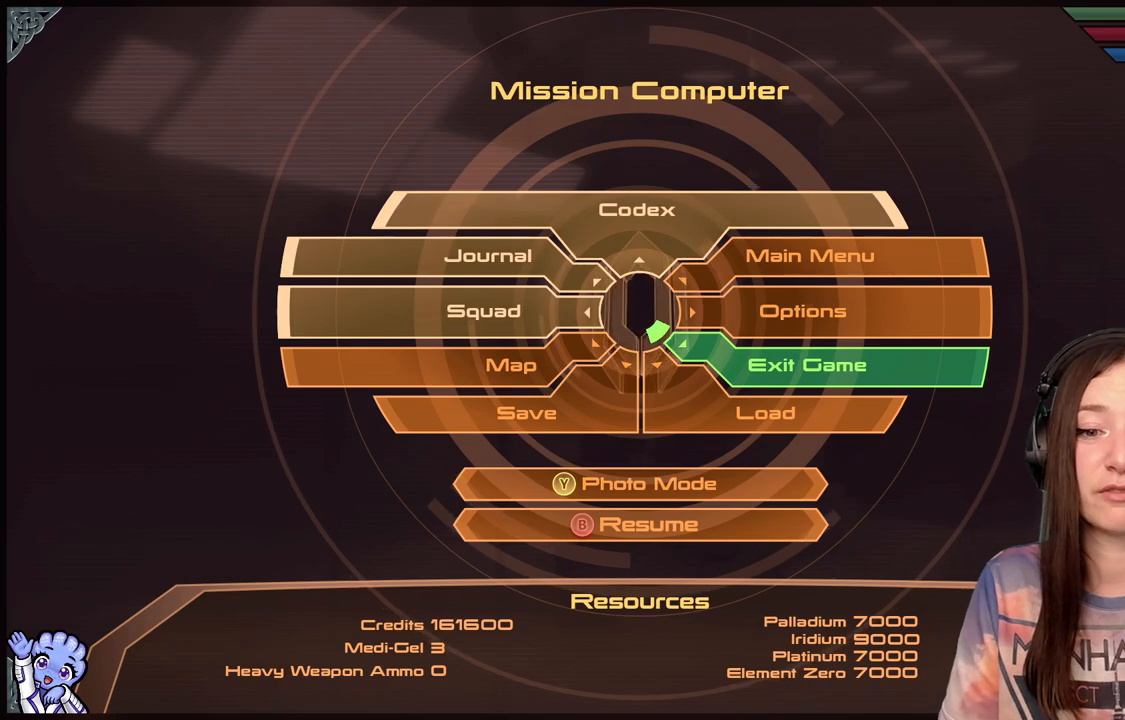
Gameplay with a controller (Xbox layout); each line is a JSON object with the inputs held at the frame after it. "events" lists button and stick changes between this image and that frame as [ms after this image, input, new state], when the widget could be followed in between. Not read: R2.
{"buttons": [], "left_stick": "down-right", "right_stick": "center", "events": [[450, "left_stick", "down"], [500, "left_stick", "down-right"]]}
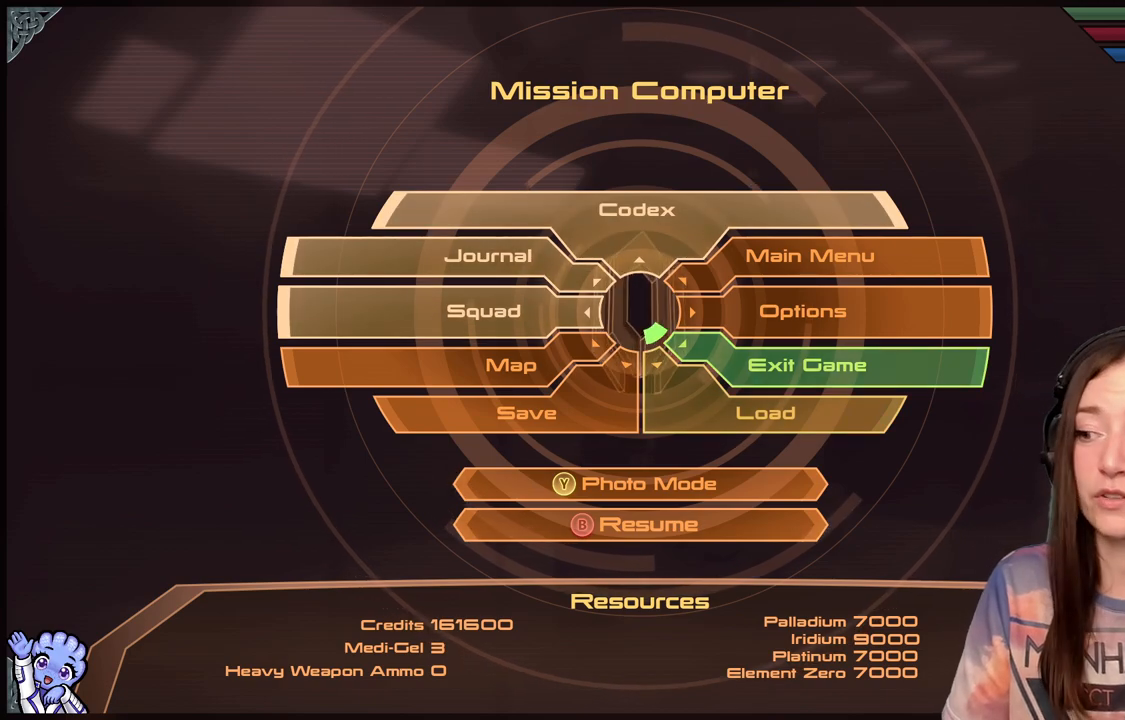
{"buttons": [], "left_stick": "down-right", "right_stick": "center", "events": []}
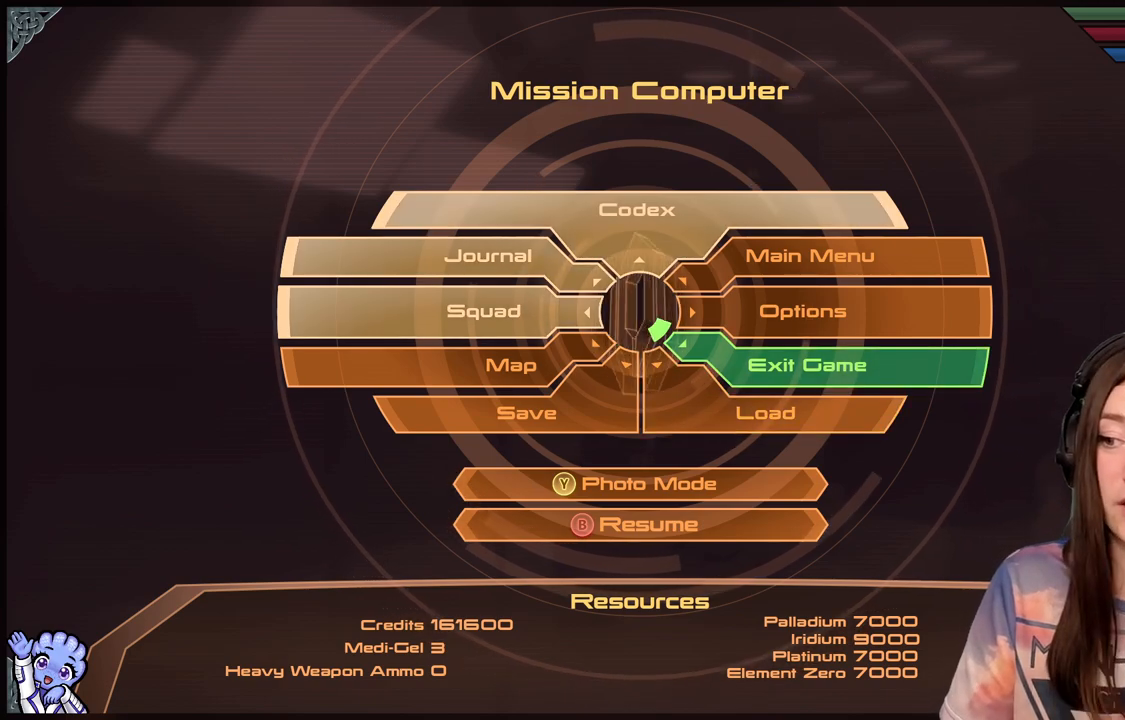
{"buttons": ["A"], "left_stick": "down-right", "right_stick": "center", "events": [[417, "A", "down"]]}
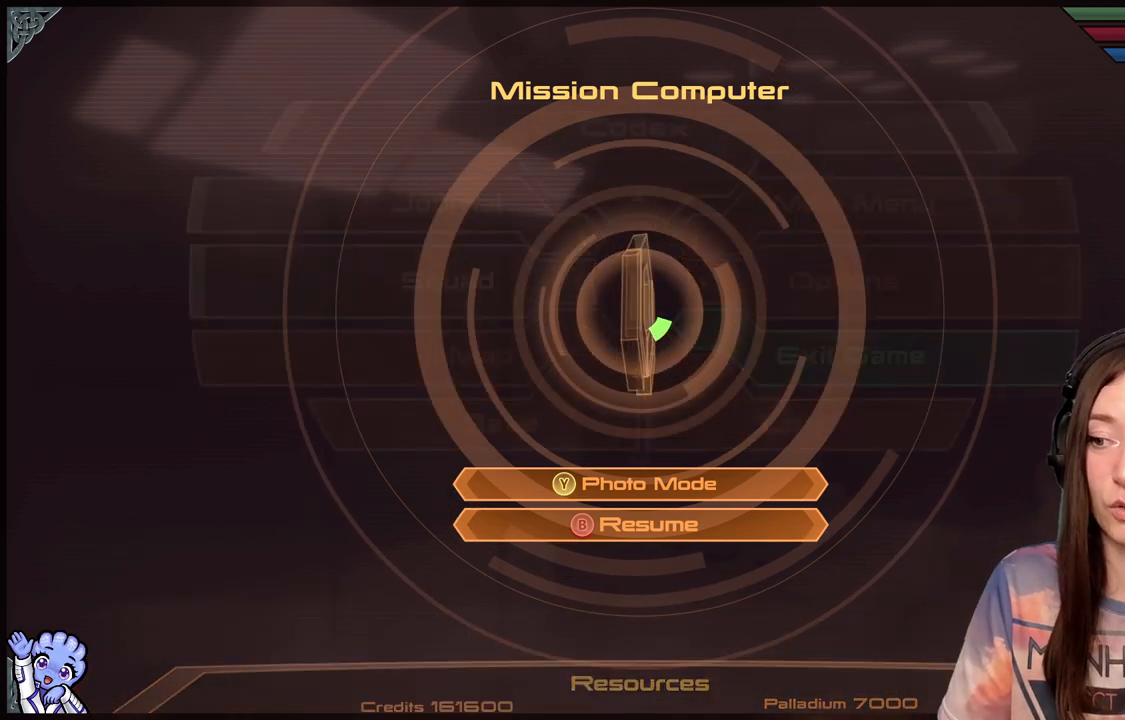
{"buttons": [], "left_stick": "center", "right_stick": "center", "events": [[50, "A", "up"], [200, "left_stick", "center"]]}
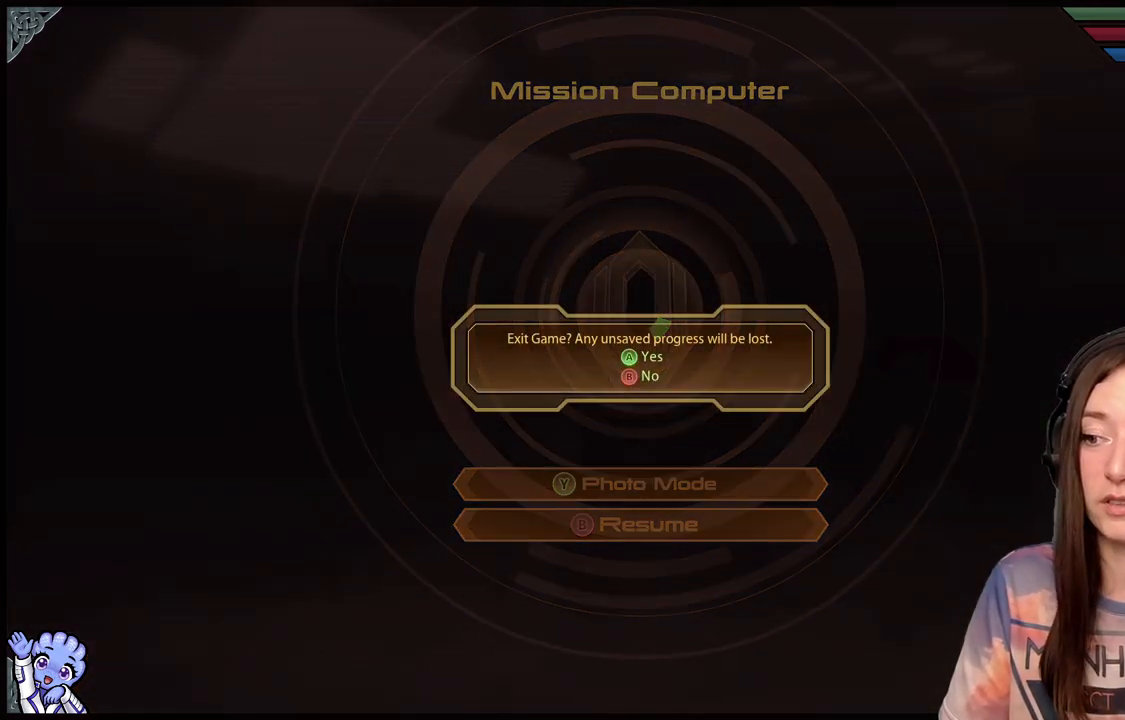
{"buttons": [], "left_stick": "center", "right_stick": "center", "events": [[333, "A", "down"], [383, "A", "up"]]}